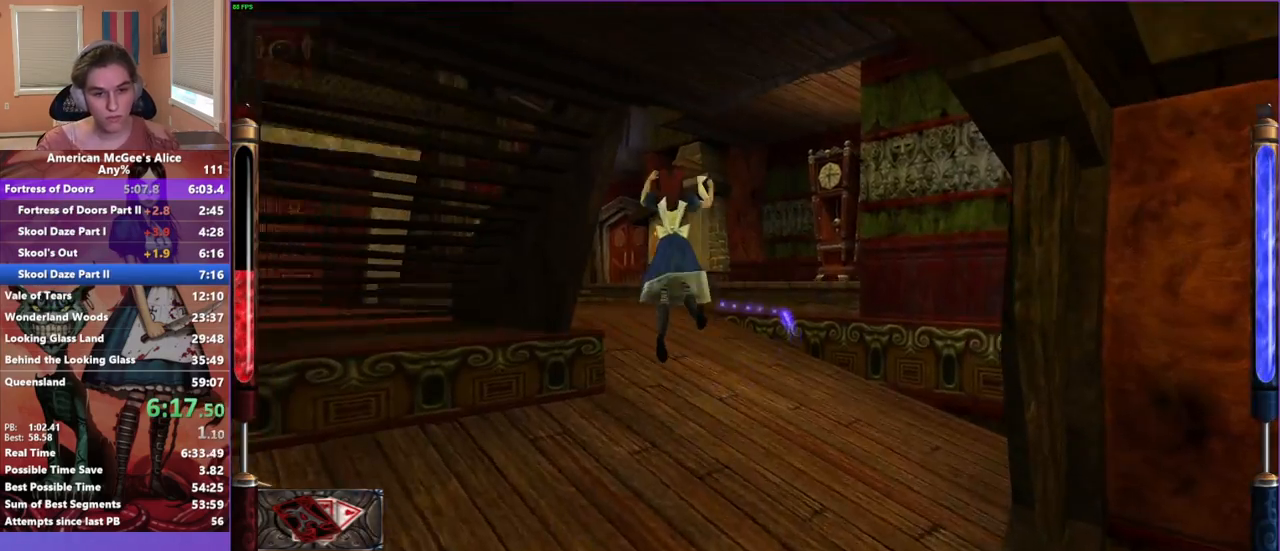
Gameplay with keyboard and mouse; each line is a JSON object with the keys and mouse buttons held at the frame after it. "events" lists presses ("down") and releases ("up") of "1", "2", "3", "4", "5", "a", "alt", "c", "caps_lock", "ctrl", "d", "e", "escape", "f", "g", "q", "r", "s", "shift", "space", "t", "v", "w", "x", "z", "mouse_left", "mouse_middle", "mouse_right", "mouse_mb4", "mouse_mb5", "mouse_wheel_up" and "mouse_wheel_down" between this image and that frame as [ms after this image, input, new state], when the widget could be followed in between. "mouse_left", "mouse_middle", "mouse_right", "mouse_mb4", "mouse_mb5", "mouse_wheel_up", "mouse_wheel_down" = the "left", "middle", "right", "mb4", "mb5", "wheel_up", "wheel_down" buttons of the "mouse" list. No other keys are recorded. Not read: mouse_move.
{"keys": ["d", "w"], "mouse": [], "events": [[50, "a", "down"], [233, "a", "up"], [233, "d", "down"]]}
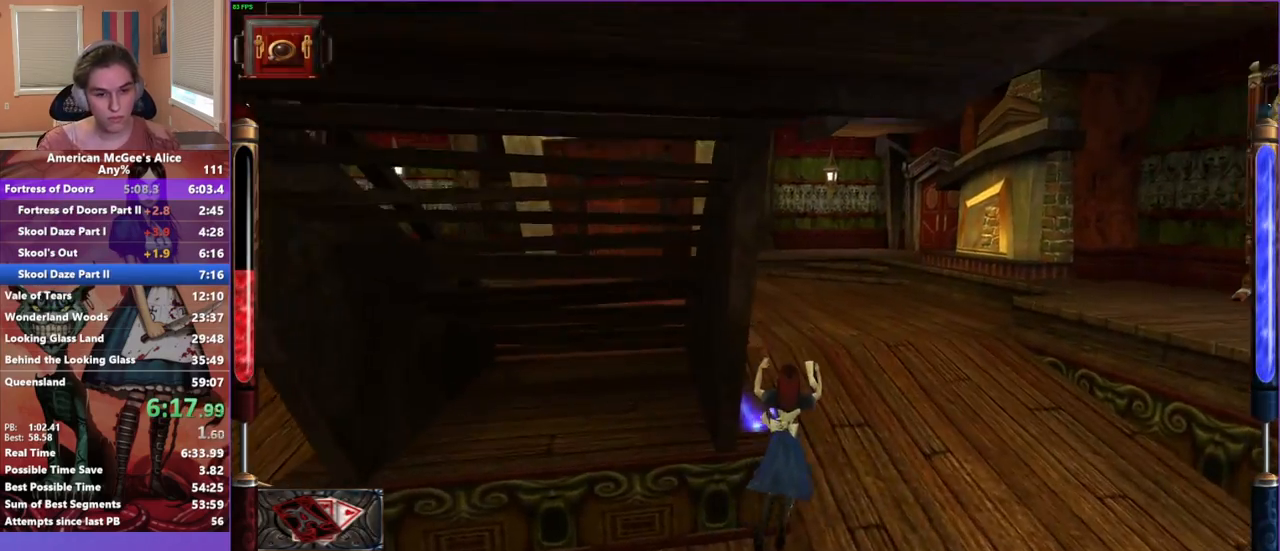
{"keys": ["w"], "mouse": [], "events": [[250, "d", "up"]]}
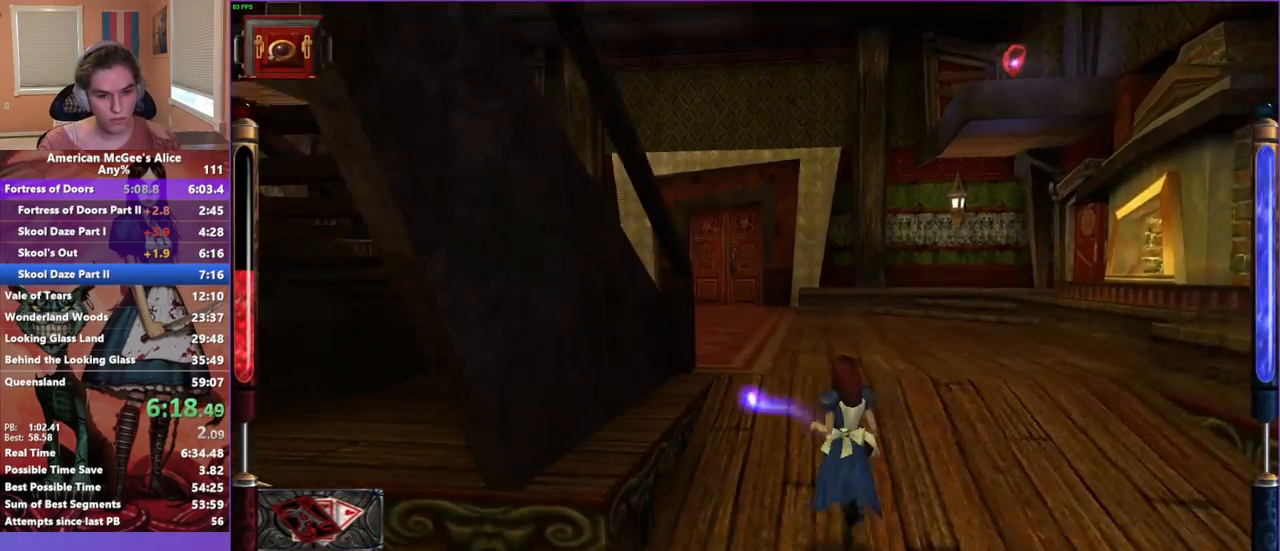
{"keys": ["d", "w"], "mouse": [], "events": [[133, "d", "down"], [167, "mouse_mb5", "down"], [317, "mouse_mb5", "up"]]}
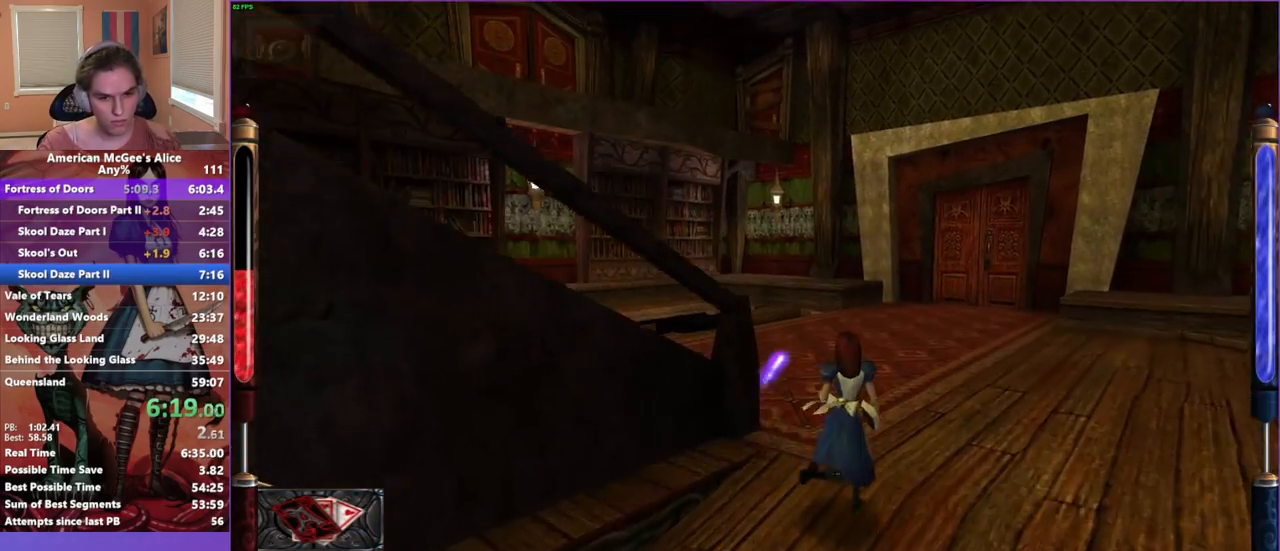
{"keys": ["a", "w"], "mouse": [], "events": [[83, "d", "up"], [467, "a", "down"]]}
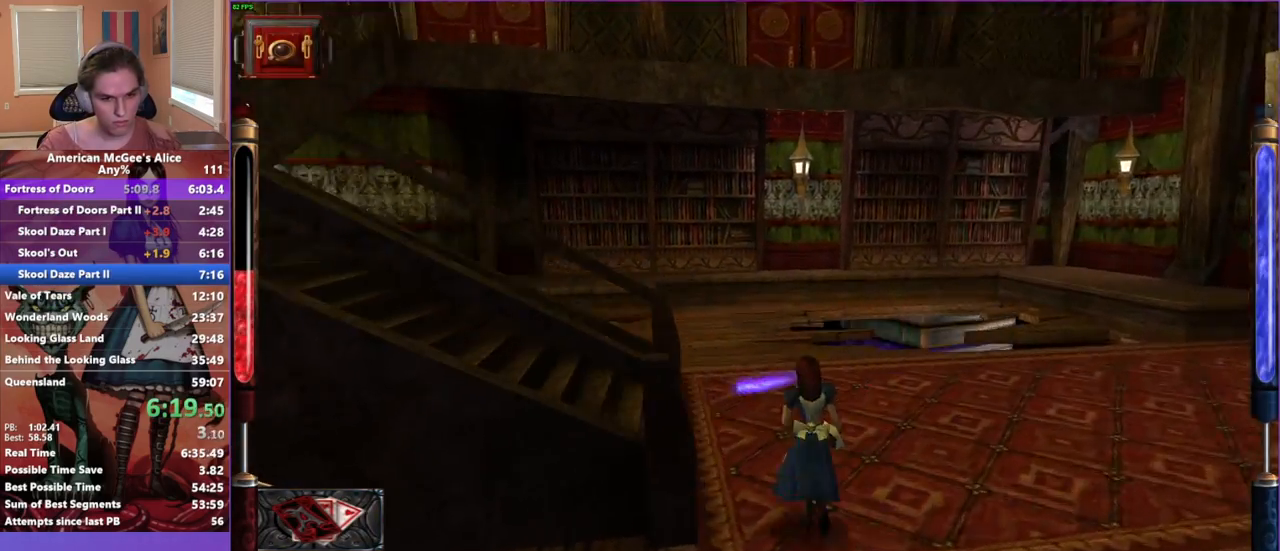
{"keys": ["a", "w"], "mouse": [], "events": [[17, "space", "down"], [150, "space", "up"]]}
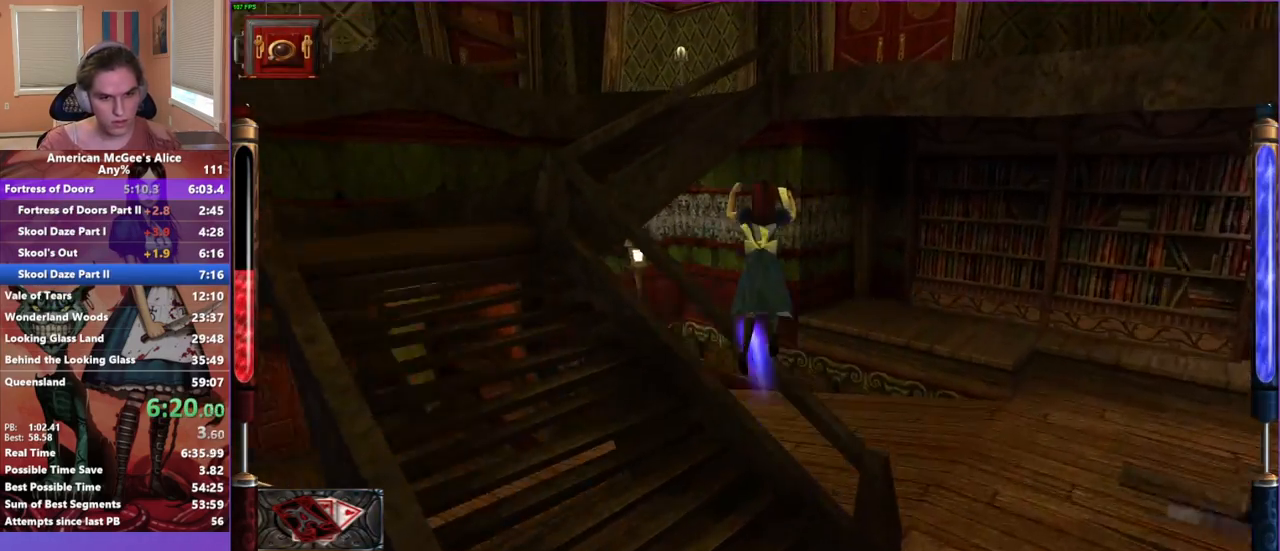
{"keys": ["d", "space", "w"], "mouse": [], "events": [[267, "a", "up"], [400, "d", "down"], [400, "space", "down"]]}
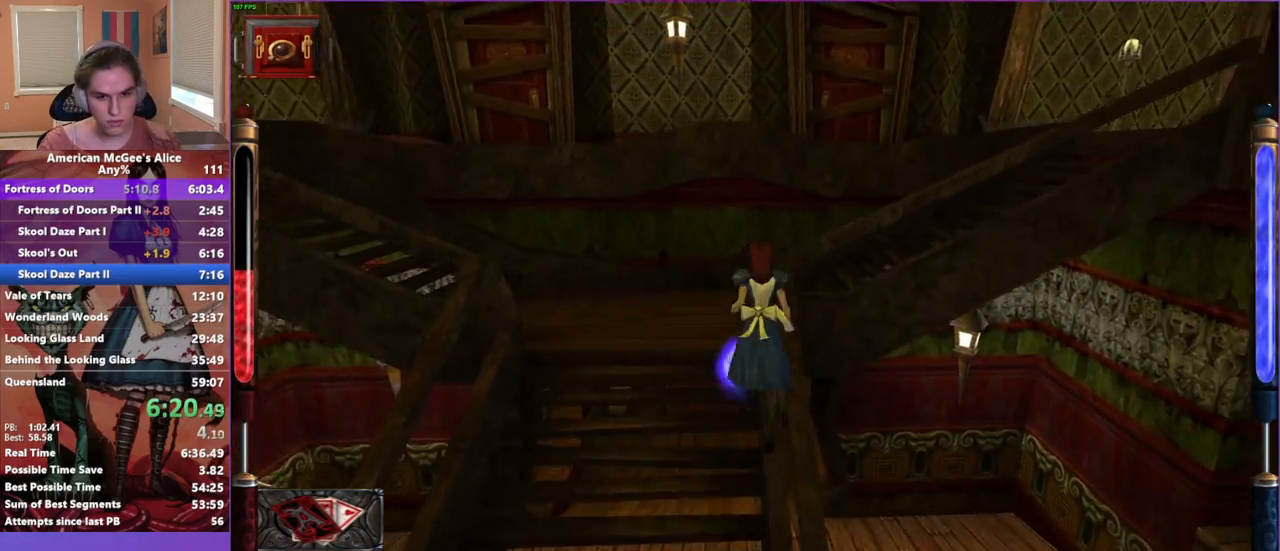
{"keys": ["d", "w"], "mouse": [], "events": [[50, "space", "up"]]}
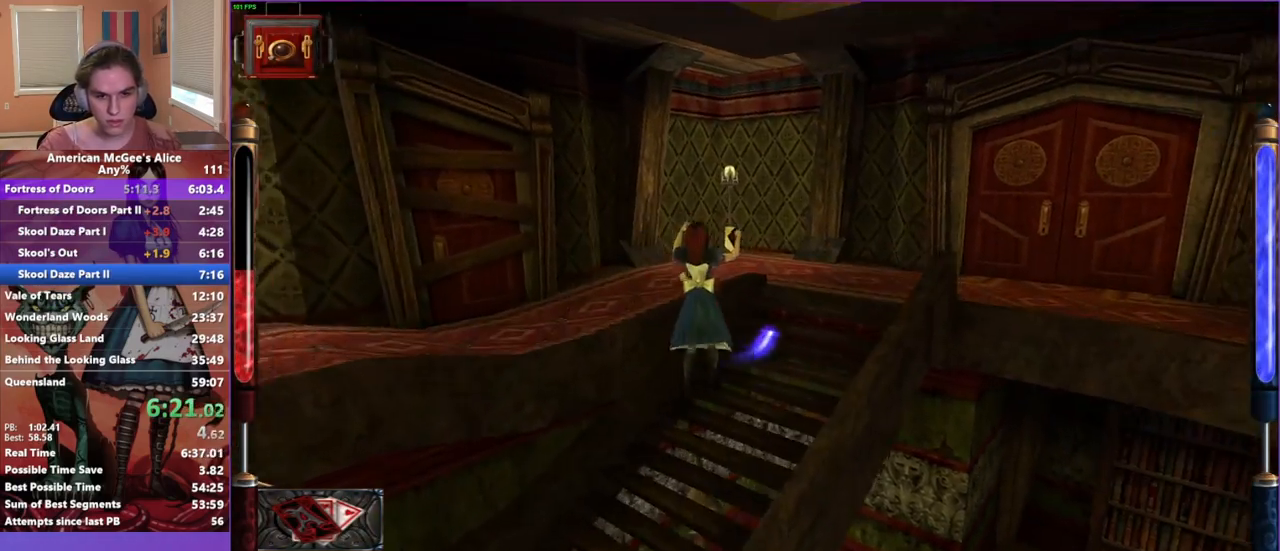
{"keys": ["d", "space", "w"], "mouse": [], "events": [[383, "space", "down"]]}
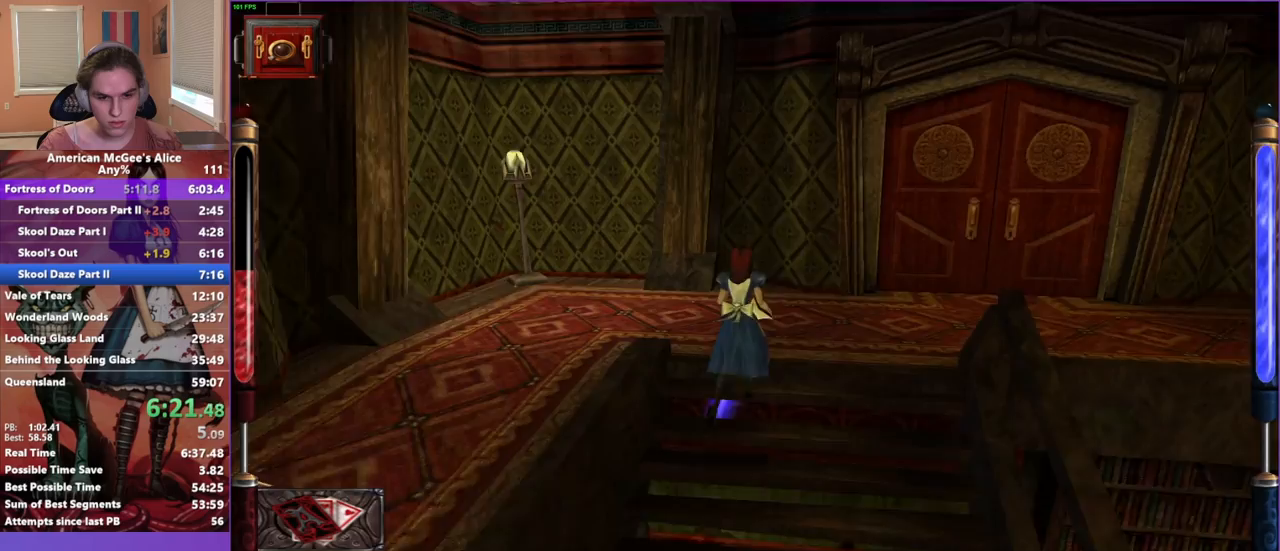
{"keys": ["a", "w"], "mouse": [], "events": [[67, "space", "up"], [367, "a", "down"], [450, "d", "up"]]}
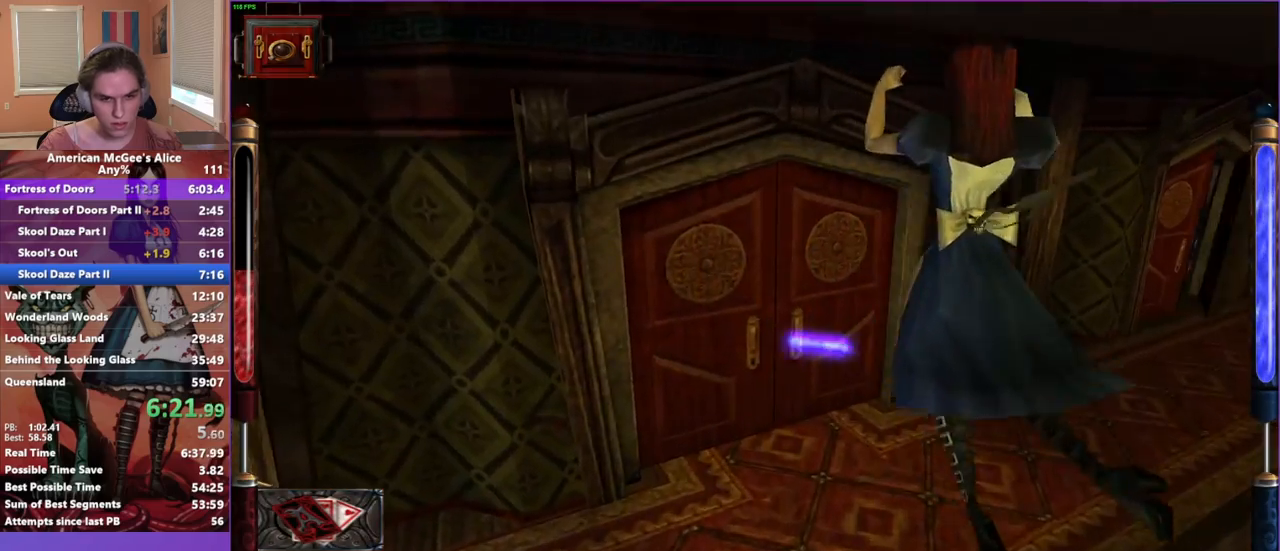
{"keys": ["w"], "mouse": [], "events": [[317, "a", "up"]]}
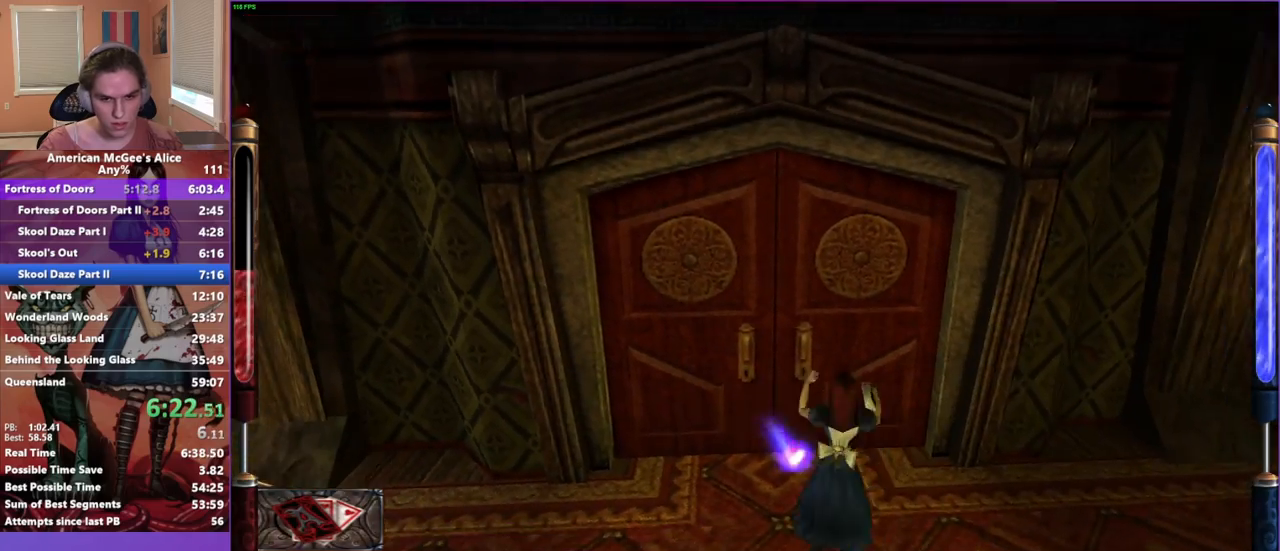
{"keys": ["w"], "mouse": [], "events": [[300, "mouse_mb5", "down"], [433, "mouse_mb5", "up"]]}
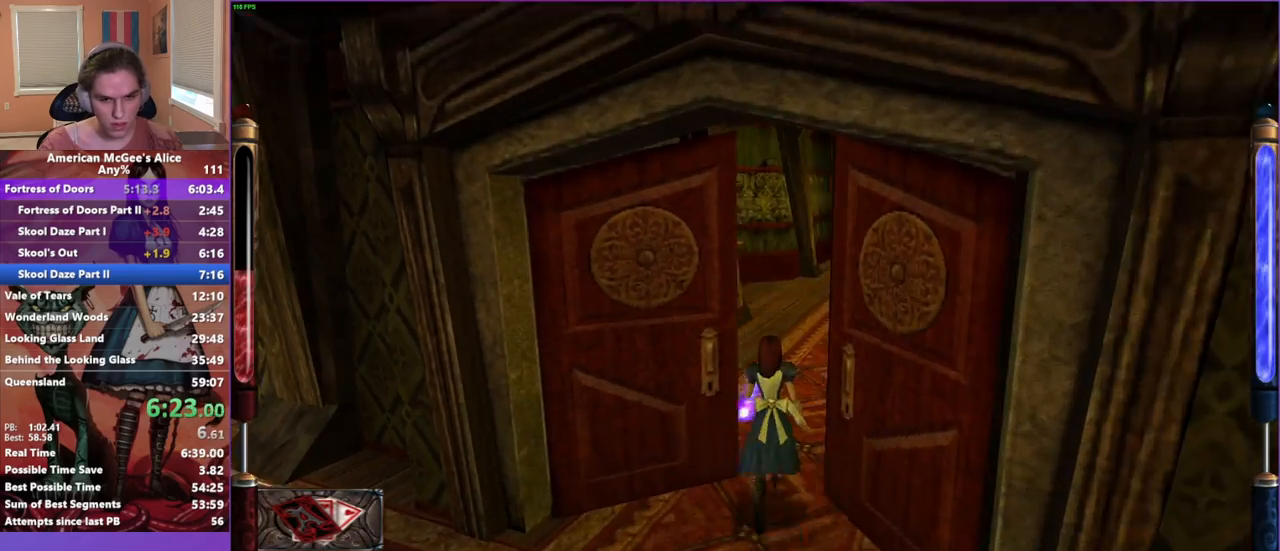
{"keys": ["d", "w"], "mouse": [], "events": [[217, "d", "down"], [217, "space", "down"], [450, "space", "up"]]}
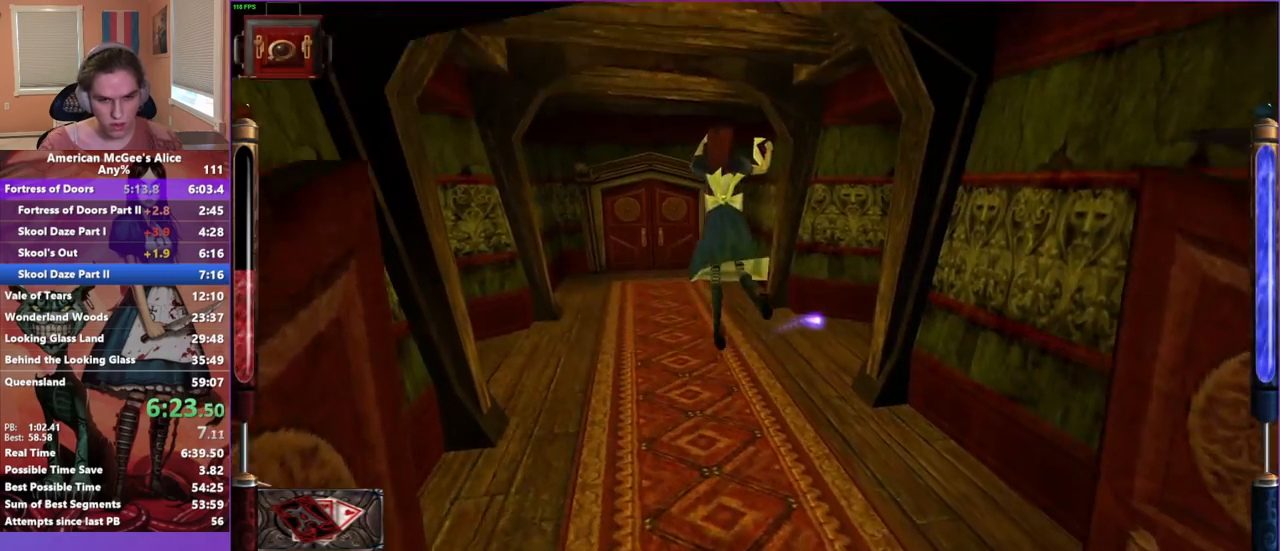
{"keys": ["w"], "mouse": [], "events": [[50, "a", "down"], [50, "d", "up"], [467, "a", "up"]]}
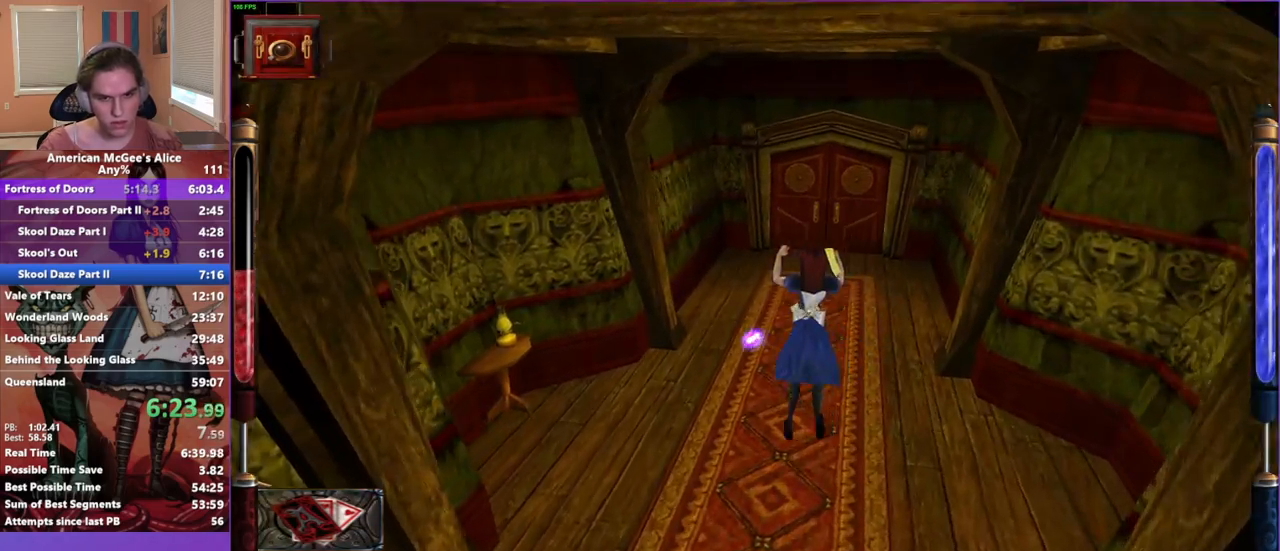
{"keys": ["d", "space", "w"], "mouse": [], "events": [[383, "space", "down"], [433, "d", "down"]]}
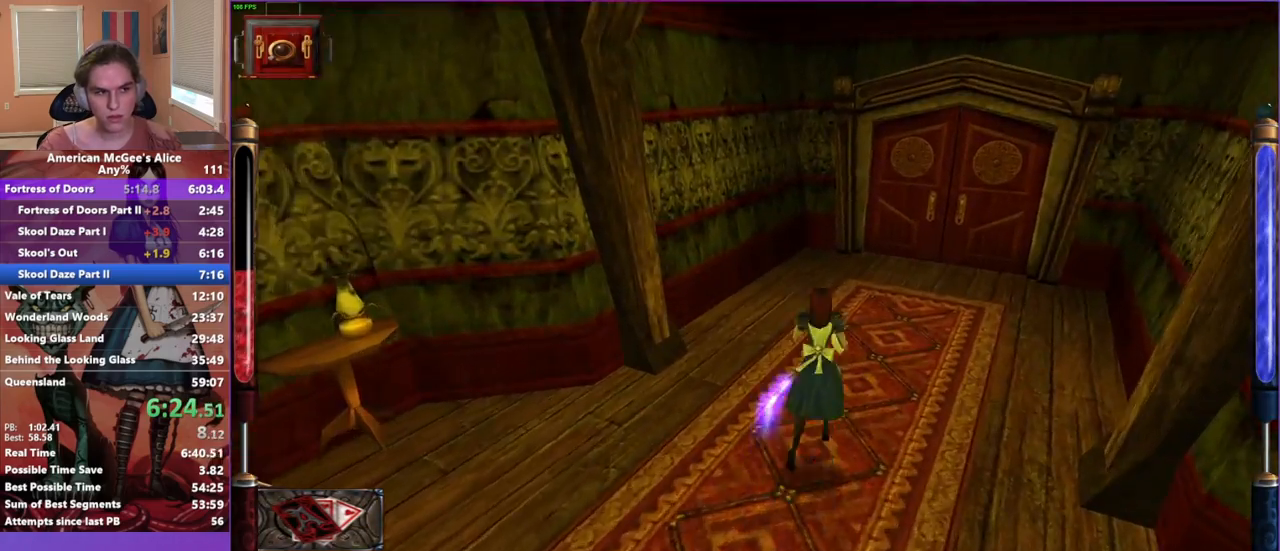
{"keys": ["a", "d", "w"], "mouse": [], "events": [[33, "space", "up"], [217, "a", "down"], [267, "d", "up"], [500, "d", "down"]]}
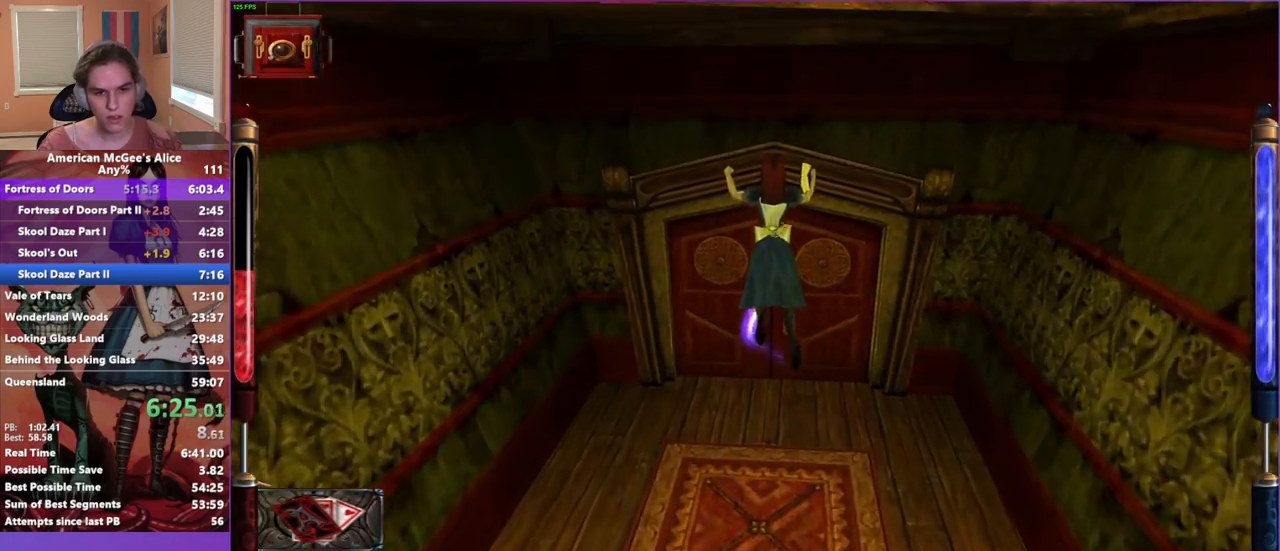
{"keys": ["w"], "mouse": ["mb5"], "events": [[50, "d", "up"], [233, "a", "up"], [467, "mouse_mb5", "down"]]}
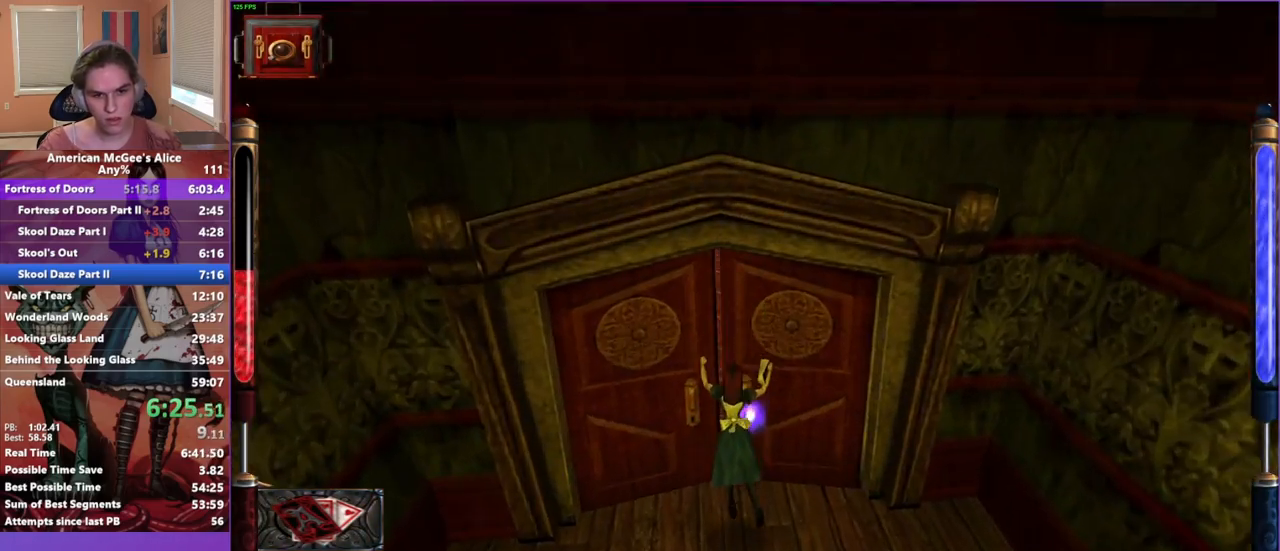
{"keys": ["w"], "mouse": [], "events": [[100, "mouse_mb5", "up"]]}
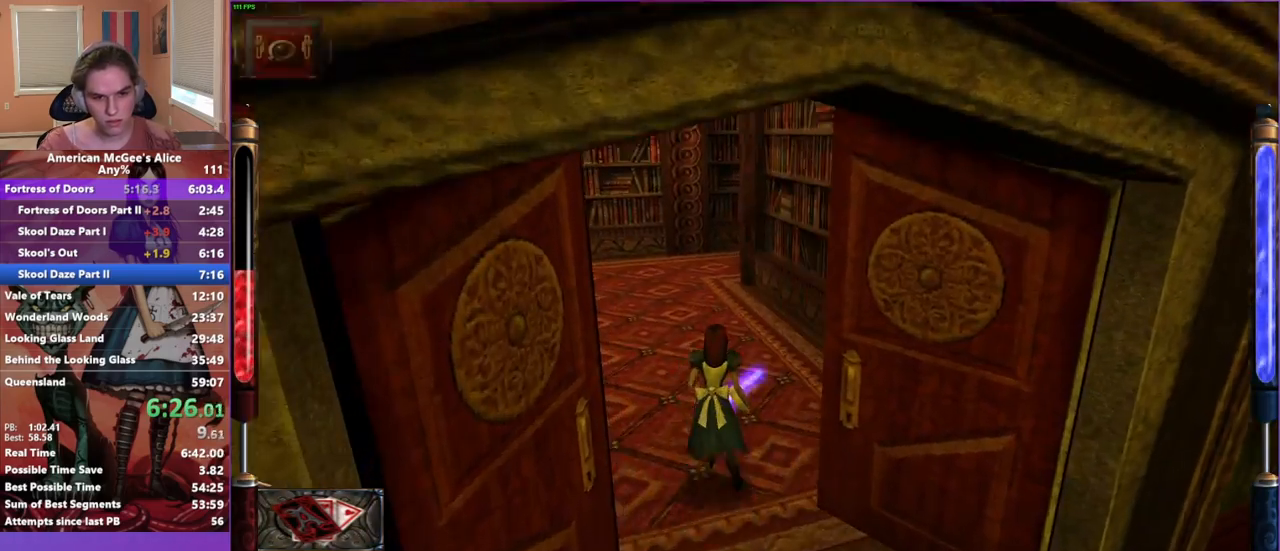
{"keys": ["d", "w"], "mouse": [], "events": [[33, "a", "down"], [67, "space", "down"], [217, "space", "up"], [450, "a", "up"], [450, "d", "down"]]}
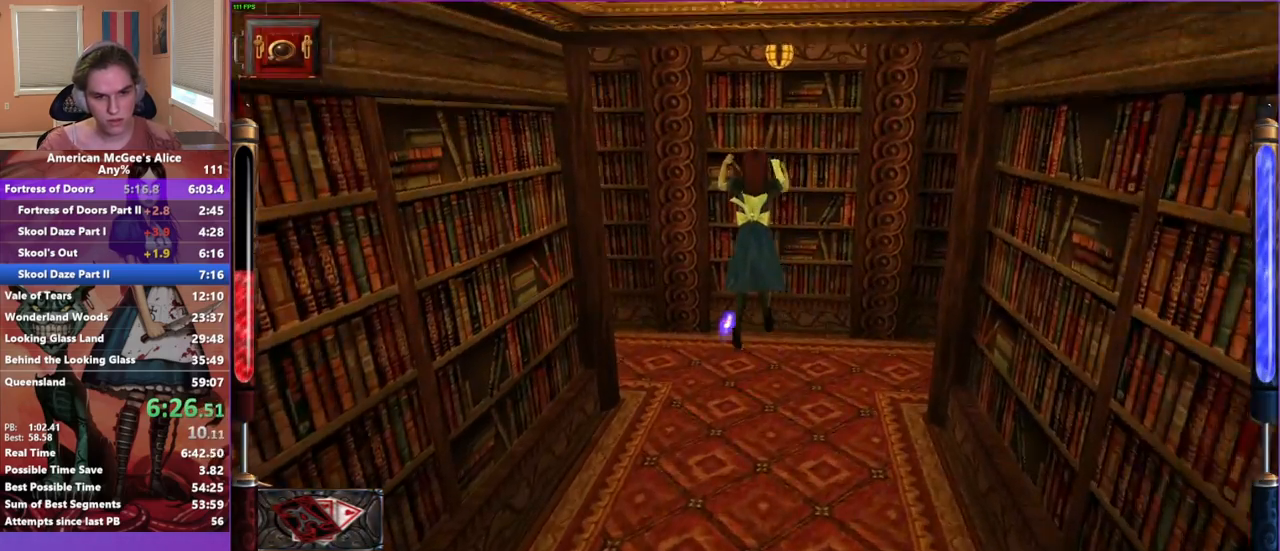
{"keys": ["a", "w"], "mouse": [], "events": [[150, "a", "down"], [150, "d", "up"]]}
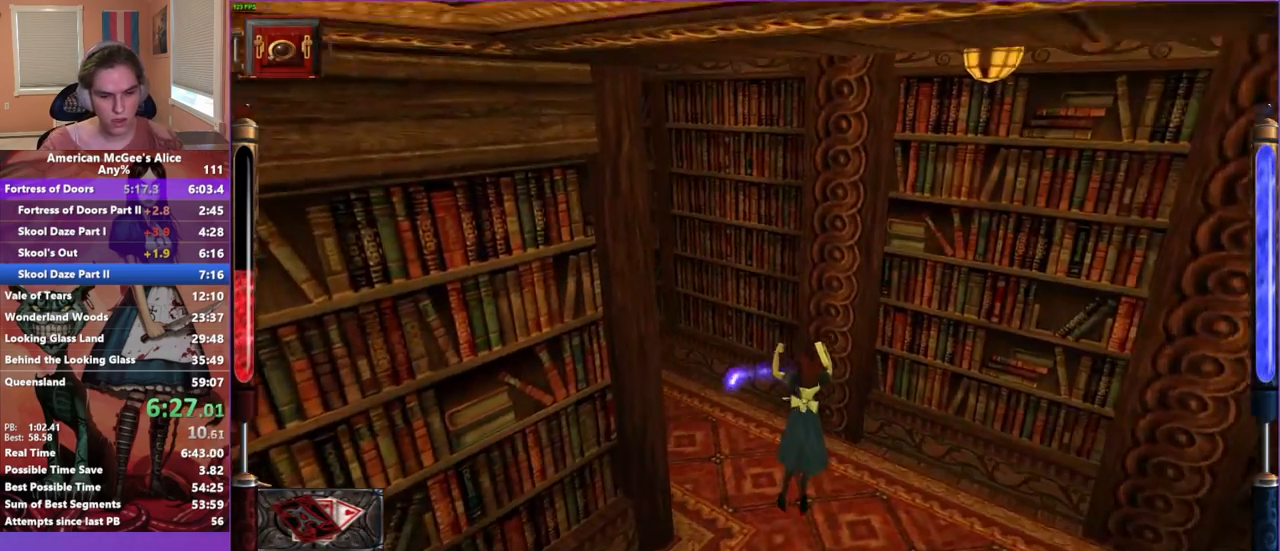
{"keys": ["a", "w"], "mouse": [], "events": [[300, "space", "down"], [433, "space", "up"]]}
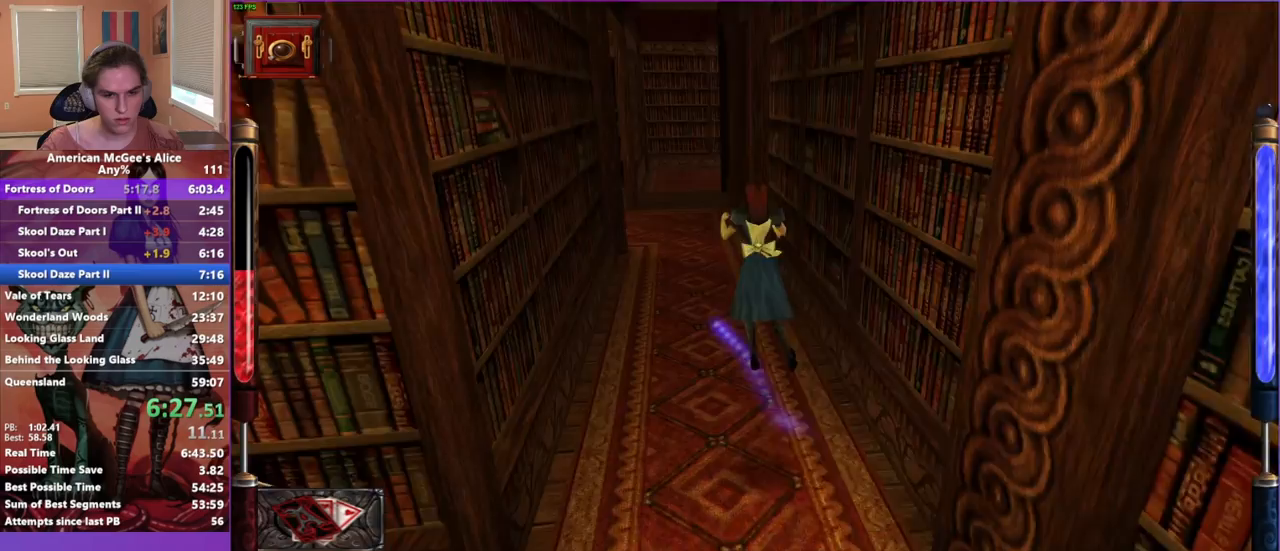
{"keys": ["d", "w"], "mouse": [], "events": [[167, "a", "up"], [167, "d", "down"]]}
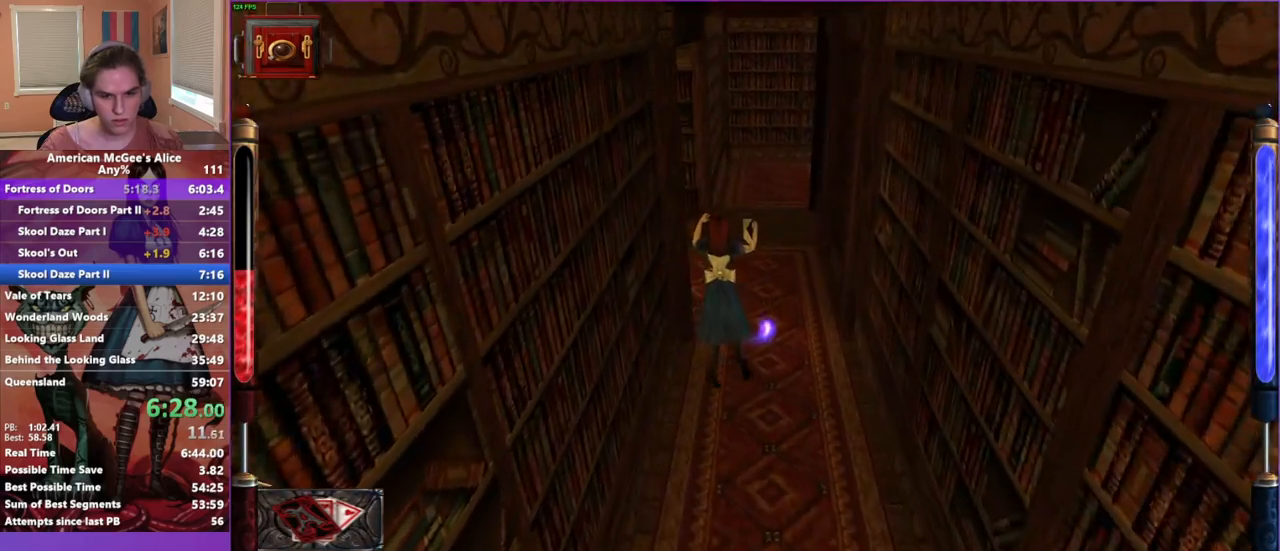
{"keys": ["w"], "mouse": [], "events": [[83, "d", "up"]]}
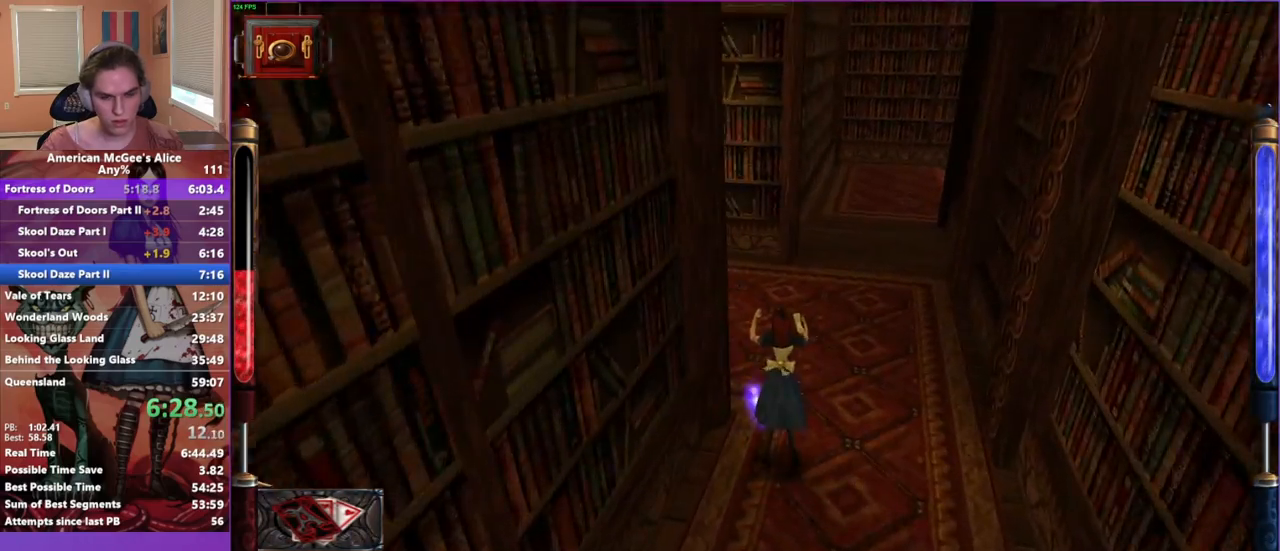
{"keys": ["a", "d", "w"], "mouse": [], "events": [[17, "d", "down"], [17, "space", "down"], [150, "a", "down"], [150, "space", "up"], [200, "d", "up"], [450, "d", "down"]]}
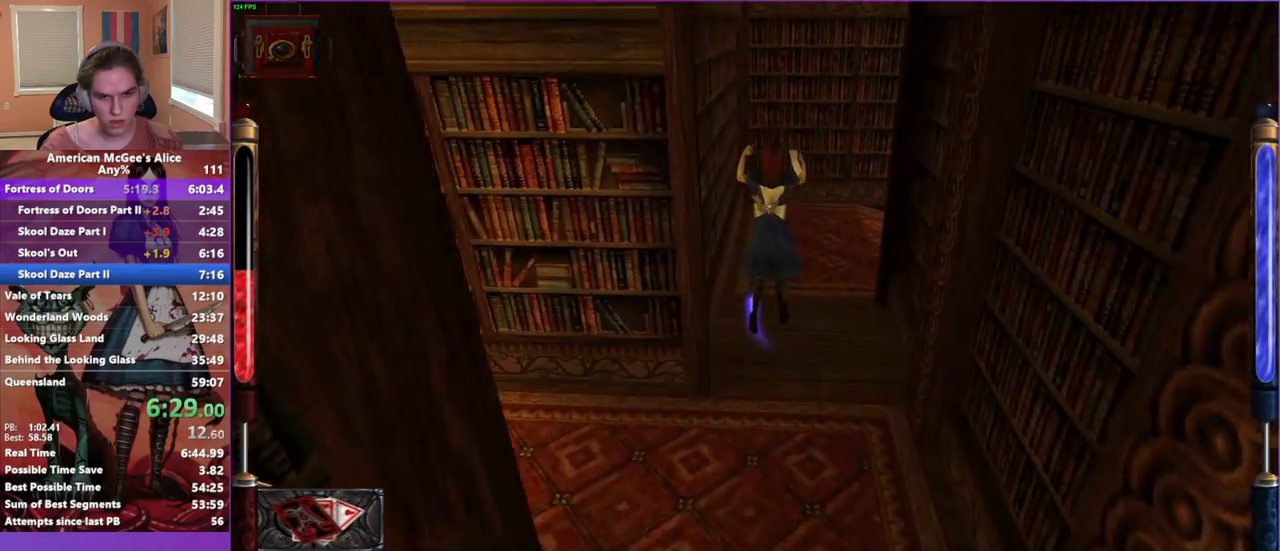
{"keys": ["w"], "mouse": [], "events": [[33, "d", "up"], [167, "a", "up"], [317, "d", "down"], [450, "d", "up"]]}
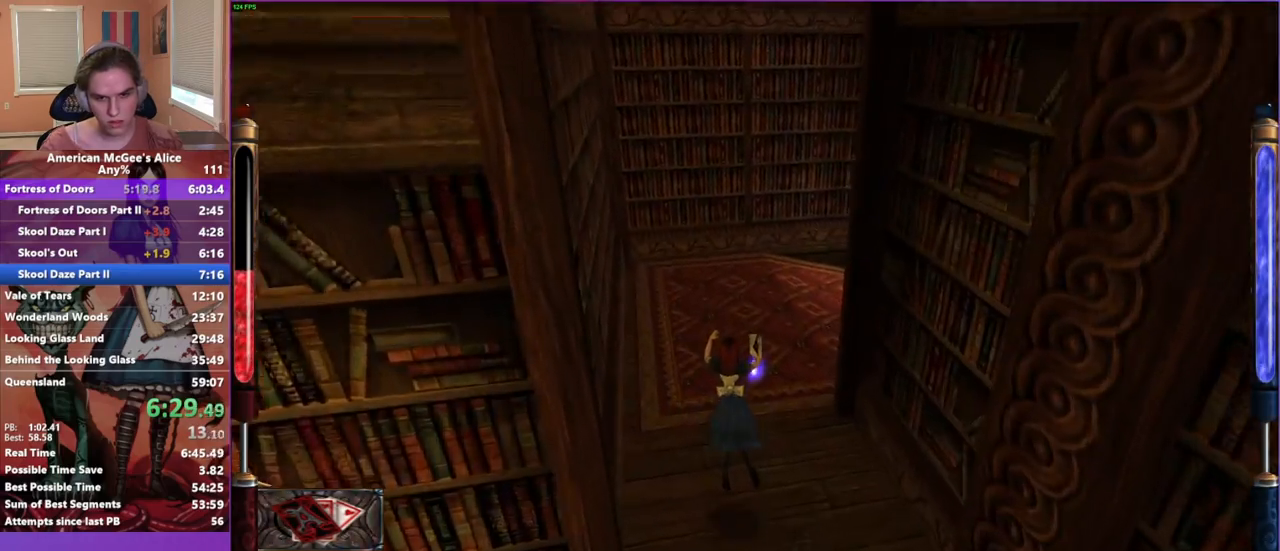
{"keys": ["w"], "mouse": [], "events": [[333, "space", "down"], [467, "space", "up"]]}
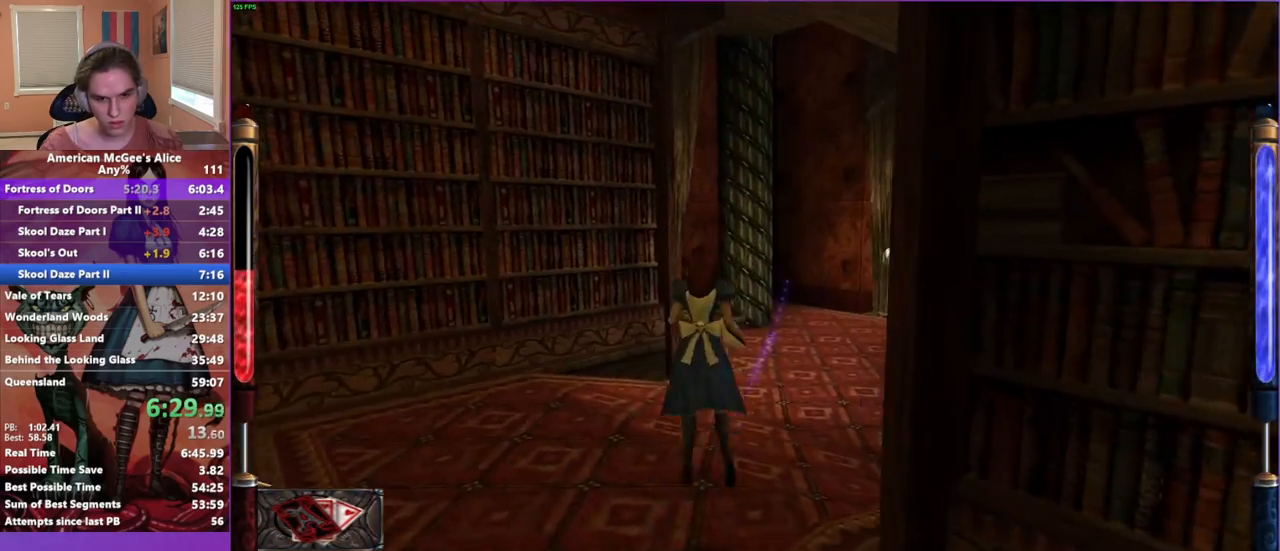
{"keys": ["w"], "mouse": [], "events": [[150, "mouse_mb5", "down"], [283, "mouse_mb4", "down"], [333, "mouse_mb5", "up"], [483, "mouse_mb4", "up"]]}
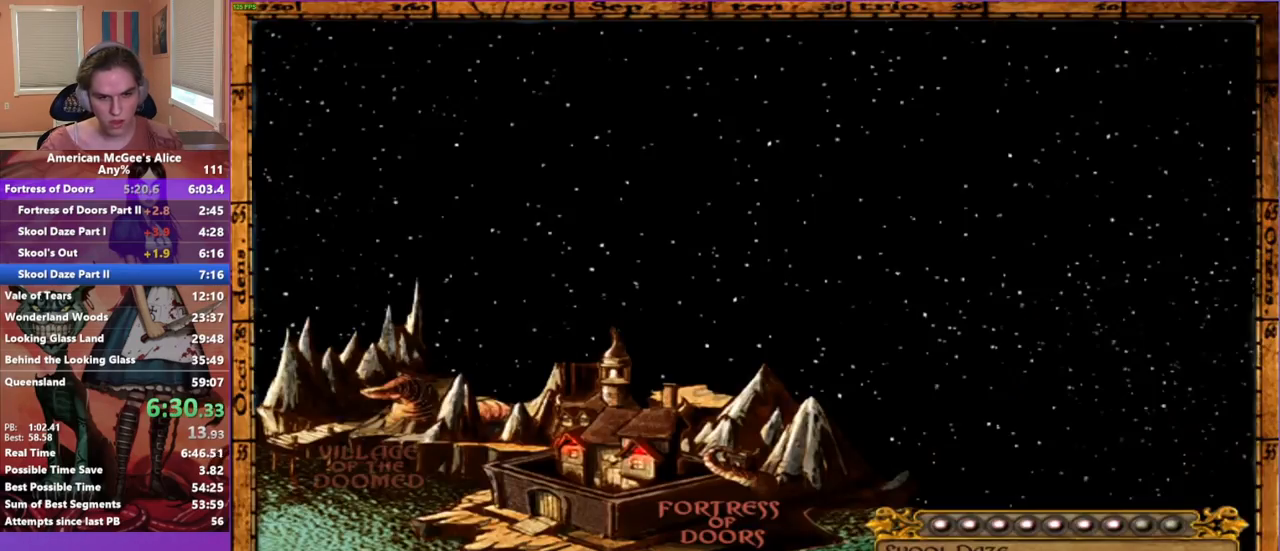
{"keys": ["w"], "mouse": [], "events": []}
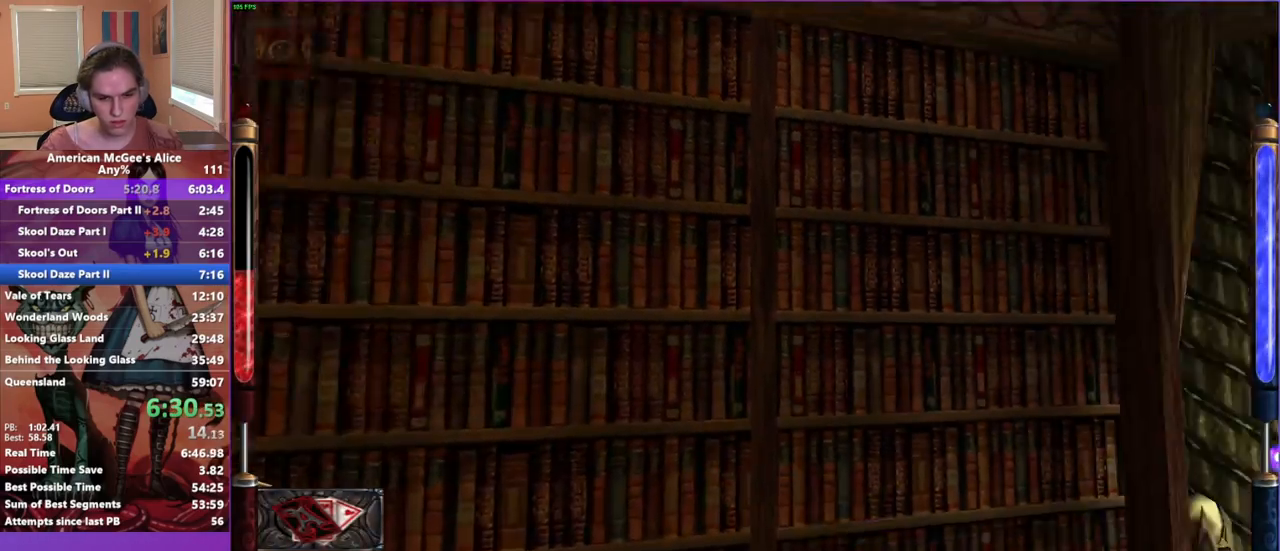
{"keys": ["a", "space", "w"], "mouse": [], "events": [[383, "a", "down"], [383, "space", "down"]]}
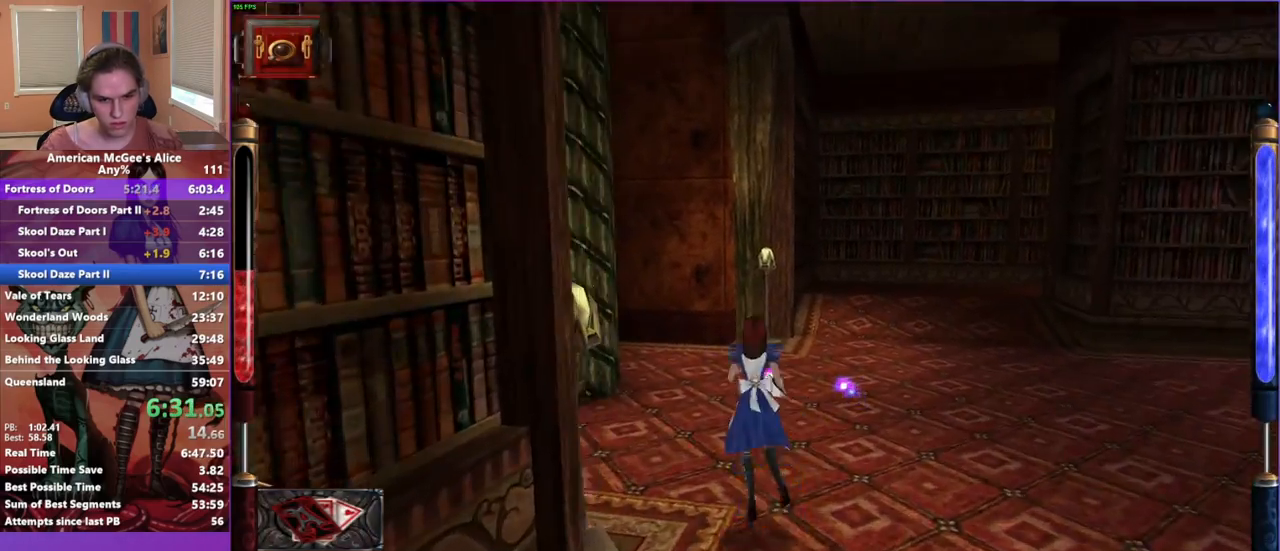
{"keys": ["a"], "mouse": [], "events": [[17, "space", "up"], [150, "w", "up"]]}
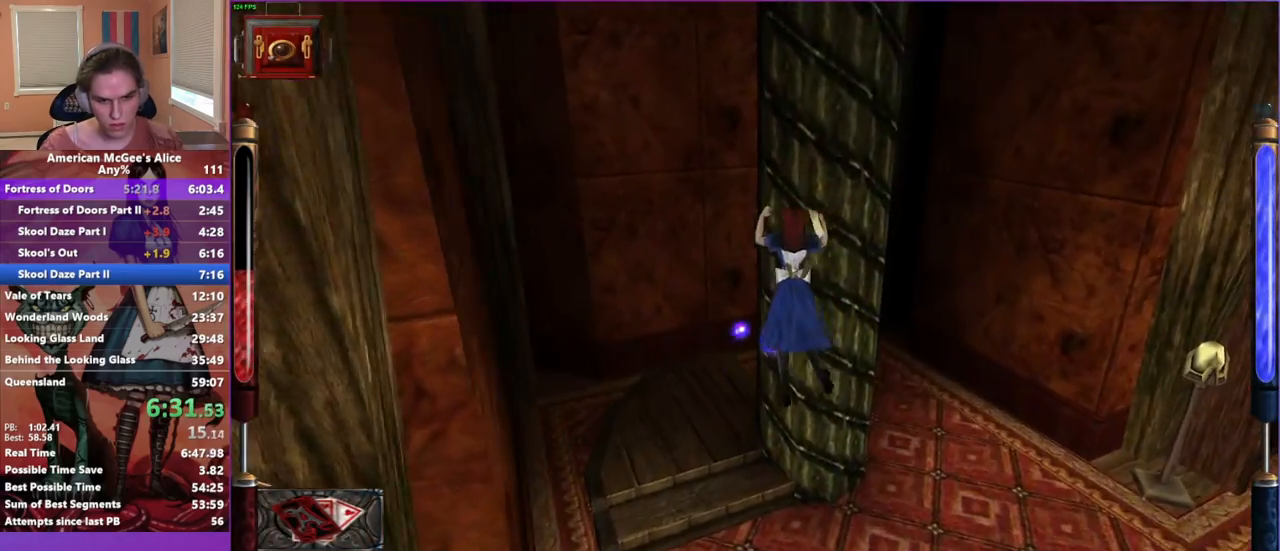
{"keys": [], "mouse": [], "events": [[400, "a", "up"]]}